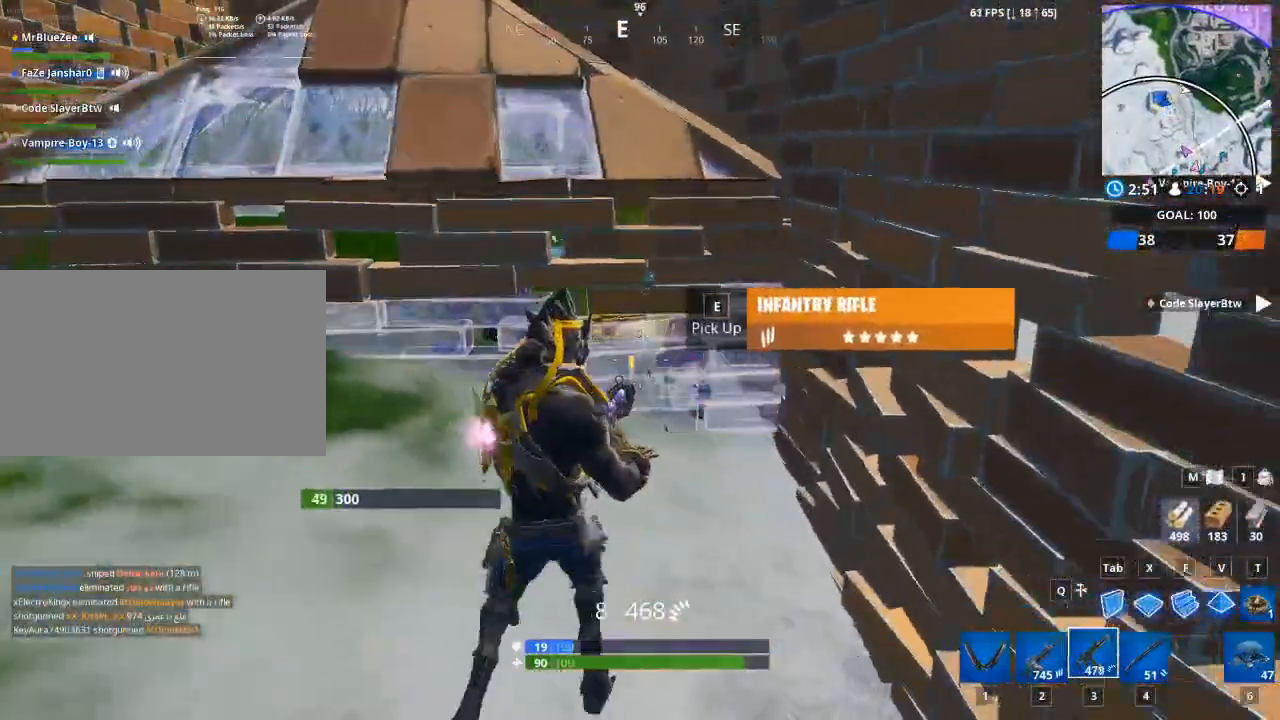
Gameplay with keyboard and mouse; each line is a JSON object with the keys and mouse buttons held at the frame after it. "events" lists presses ("down") and releases ("up") of "1", "2", "3", "4", "5", "a", "alt", "c", "caps_lock", "ctrl", "d", "e", "f", "g", "q", "r", "s", "shift", "space", "t", "tab", "v", "w", "x", "z", "mouse_left", "mouse_wheel" and "mouse_right" between this image and that frame as [ms after this image, input, new state], when the widget could be followed in between. "mouse_left", "mouse_wheel", "mouse_right" = the "left", "wheel", "right" buttons of the "mouse" list. No other keys are recorded. "wheel" means that the mouse wheel is clicked or scrolled. "mouse_move" is the direction in which the mouse moves at that frame (one of eight, or "still"), when it could be read.
{"keys": ["d", "s"], "mouse": ["left"], "mouse_move": "right", "events": [[150, "s", "down"], [284, "a", "up"], [467, "d", "down"]]}
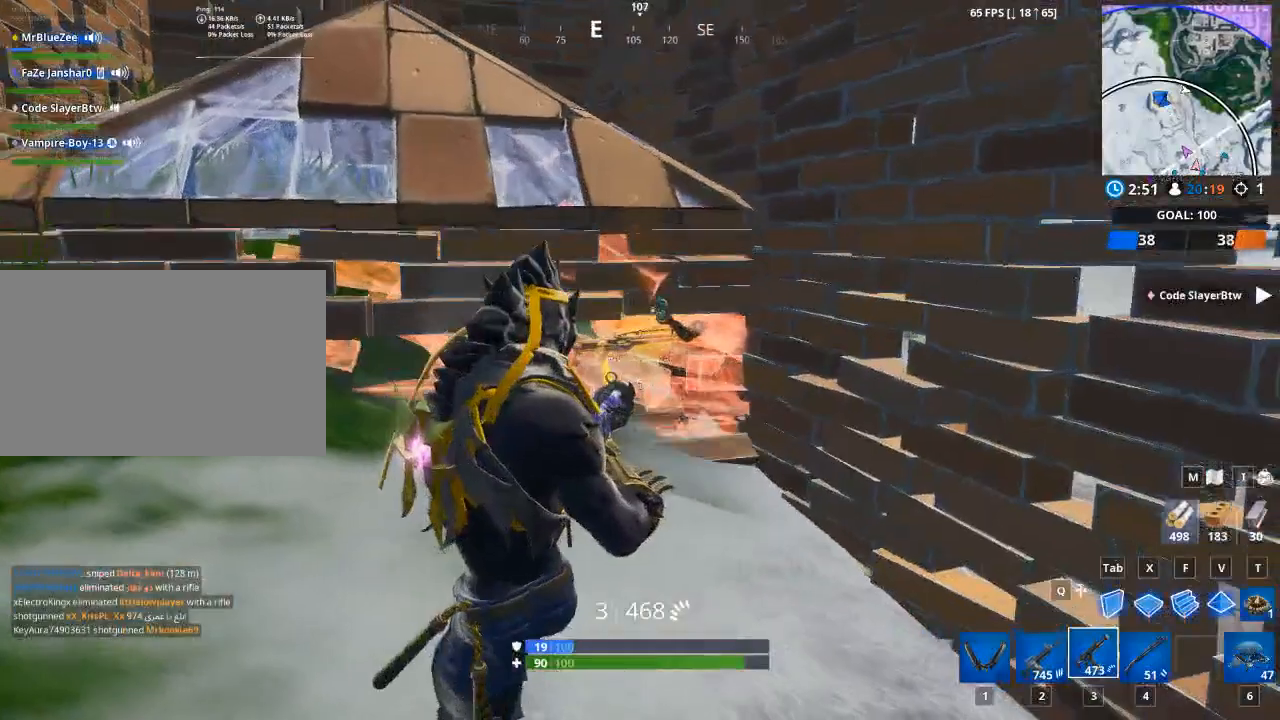
{"keys": ["a", "s"], "mouse": ["left"], "mouse_move": "right", "events": [[150, "a", "down"], [150, "d", "up"]]}
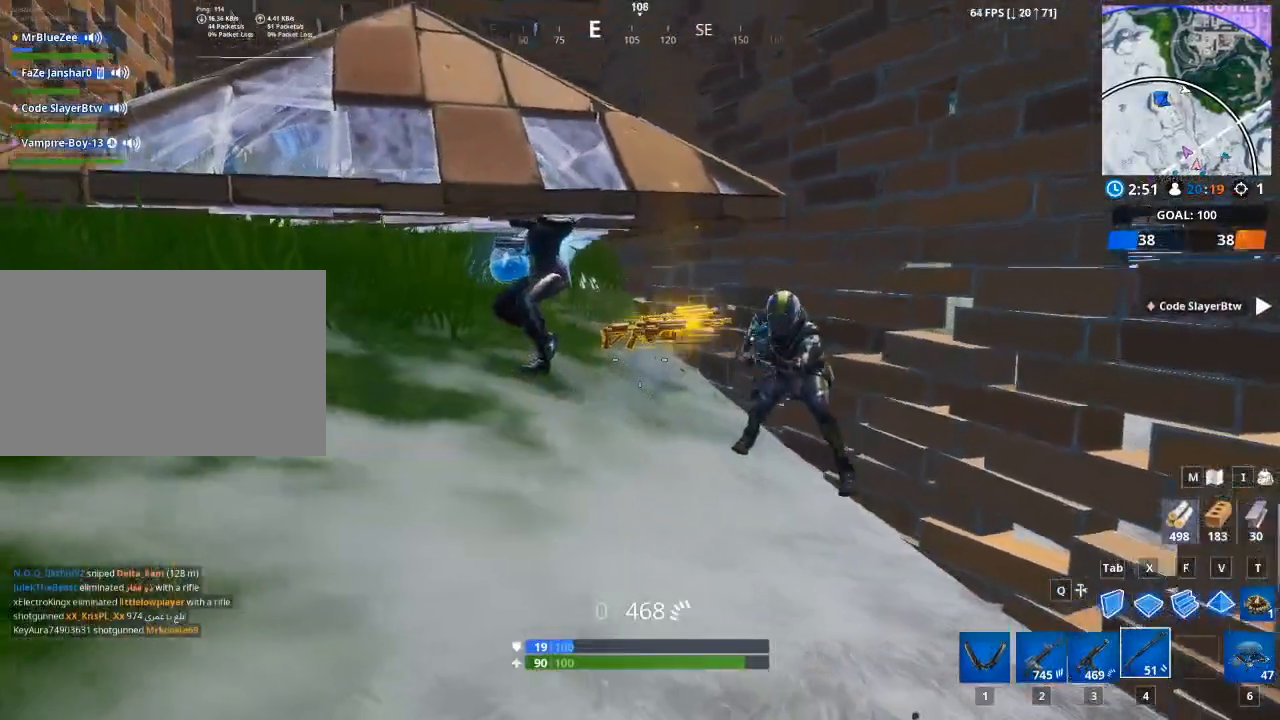
{"keys": ["d"], "mouse": ["left"], "mouse_move": "still", "events": [[84, "mouse_left", "up"], [134, "a", "up"], [134, "d", "down"], [134, "s", "up"], [451, "mouse_left", "down"]]}
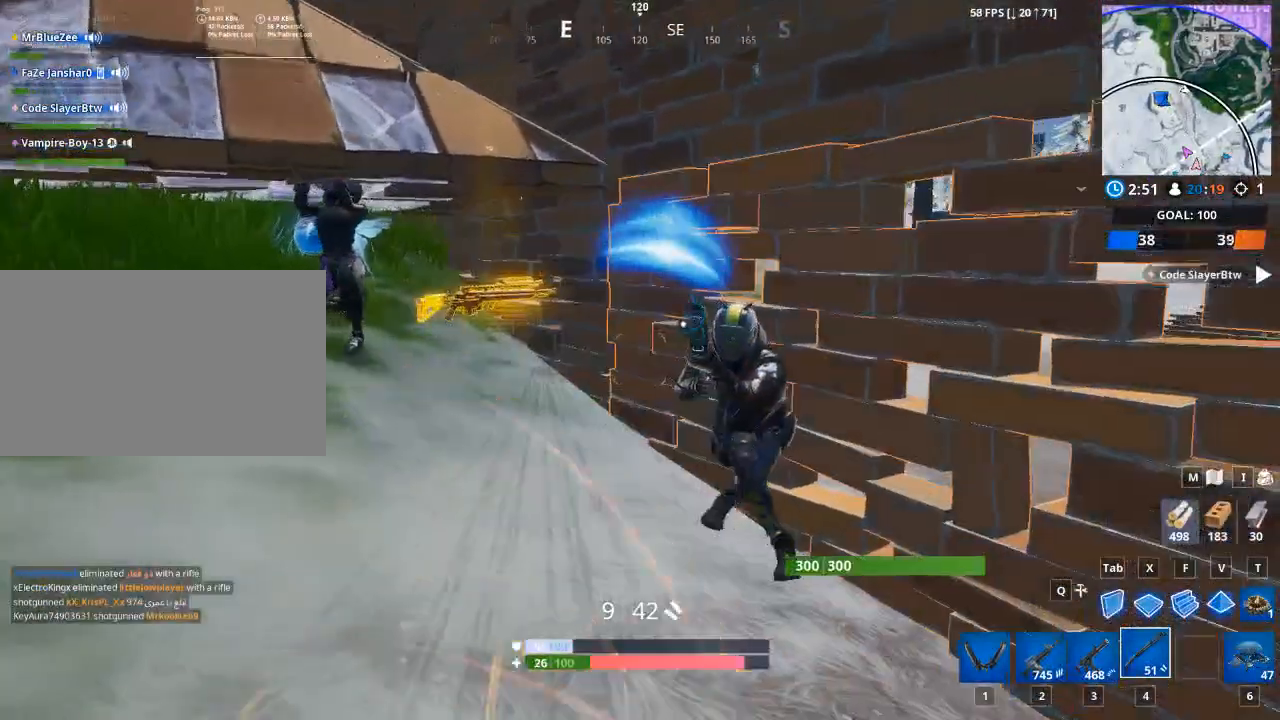
{"keys": ["a"], "mouse": [], "mouse_move": "right", "events": [[33, "mouse_right", "down"], [100, "mouse_right", "up"], [133, "mouse_right", "down"], [183, "a", "down"], [183, "mouse_right", "up"], [233, "mouse_left", "up"], [283, "d", "up"]]}
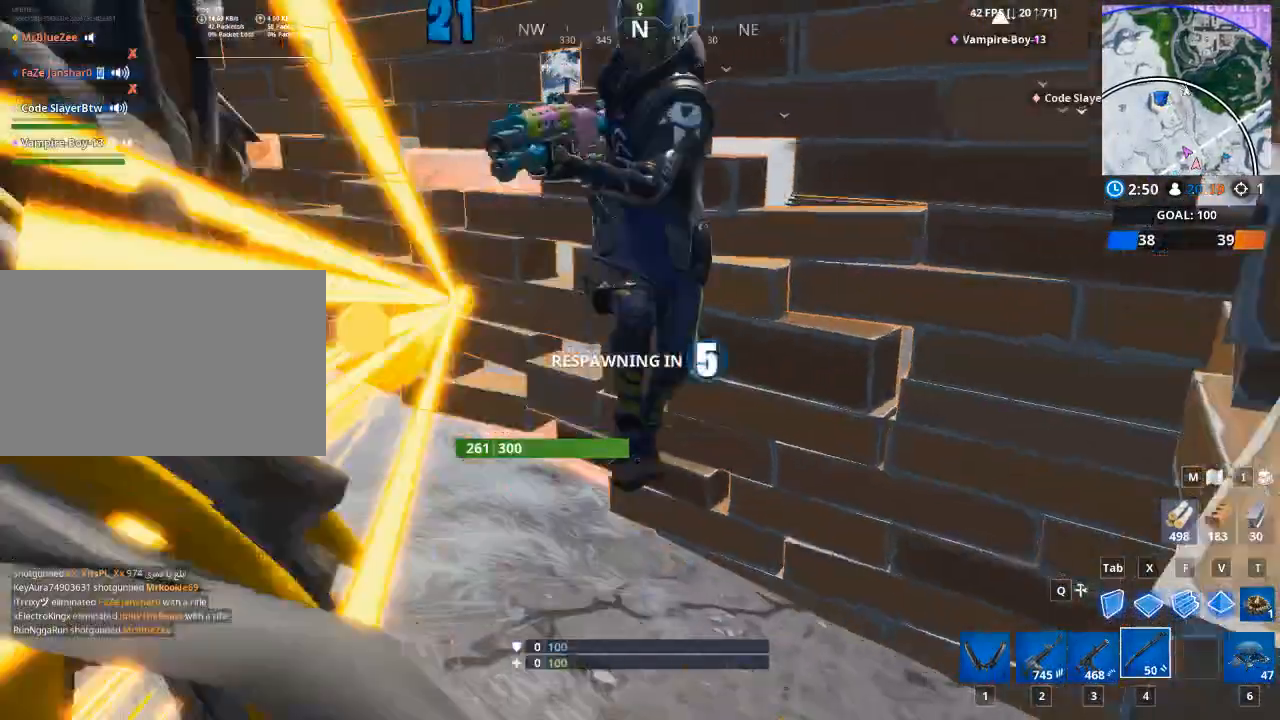
{"keys": ["a", "s"], "mouse": [], "mouse_move": "left", "events": [[251, "mouse_left", "down"], [334, "s", "down"], [484, "mouse_left", "up"]]}
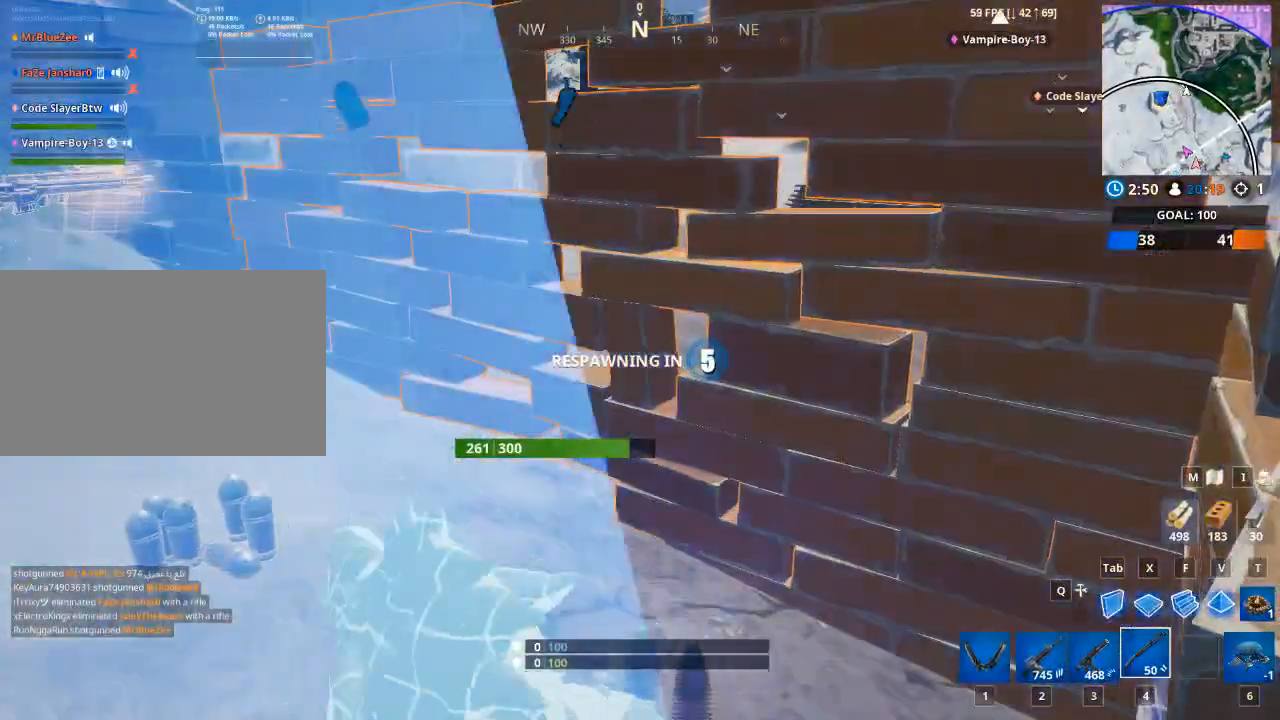
{"keys": [], "mouse": [], "mouse_move": "still", "events": [[167, "a", "up"], [167, "s", "up"]]}
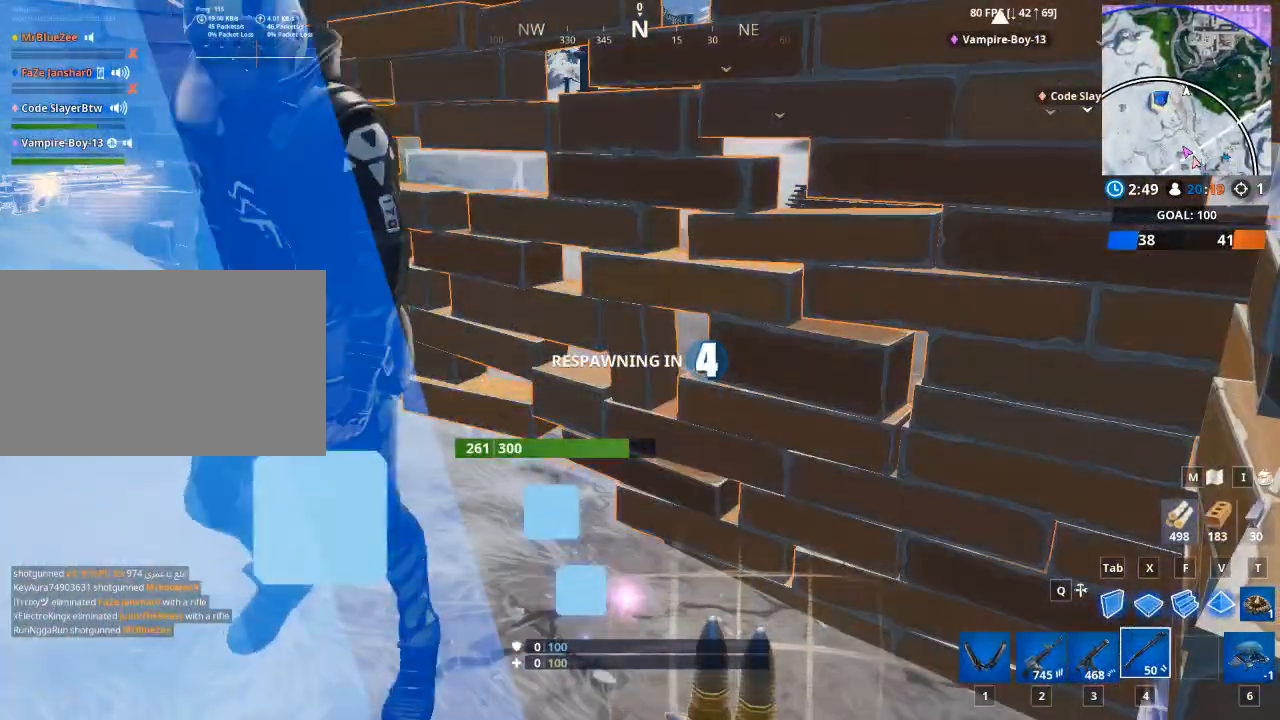
{"keys": [], "mouse": [], "mouse_move": "still", "events": []}
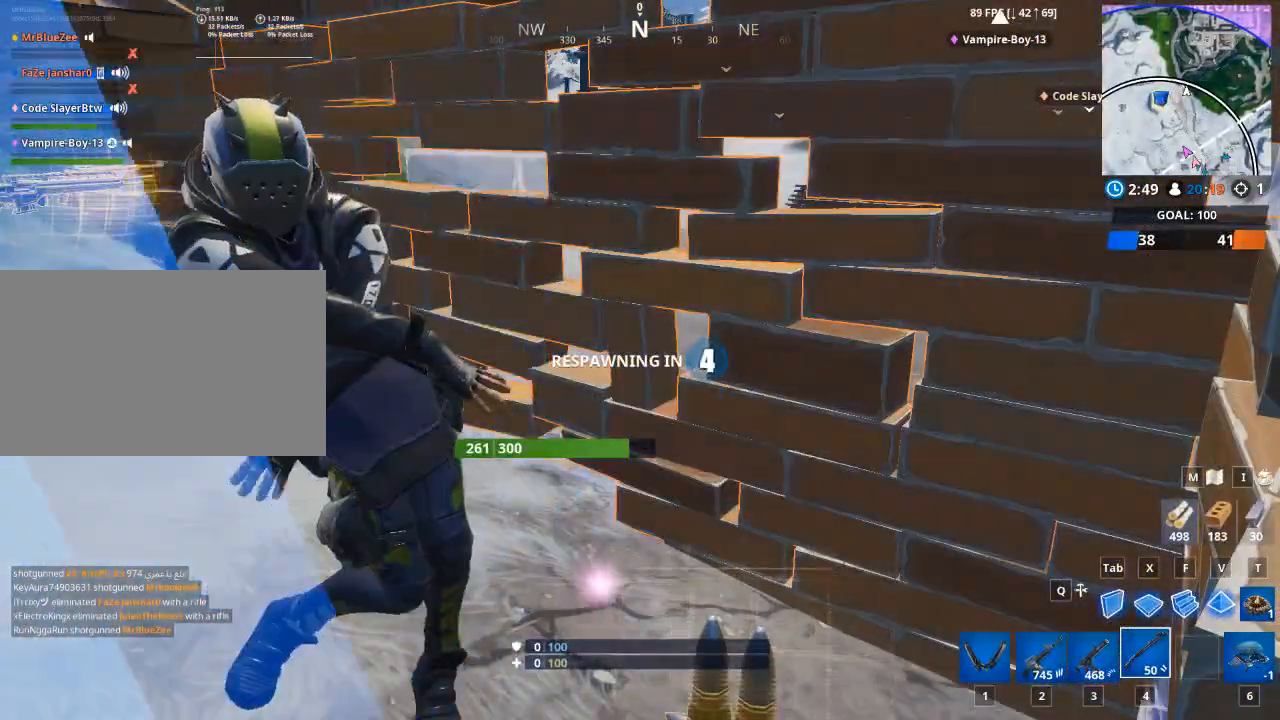
{"keys": [], "mouse": [], "mouse_move": "still", "events": []}
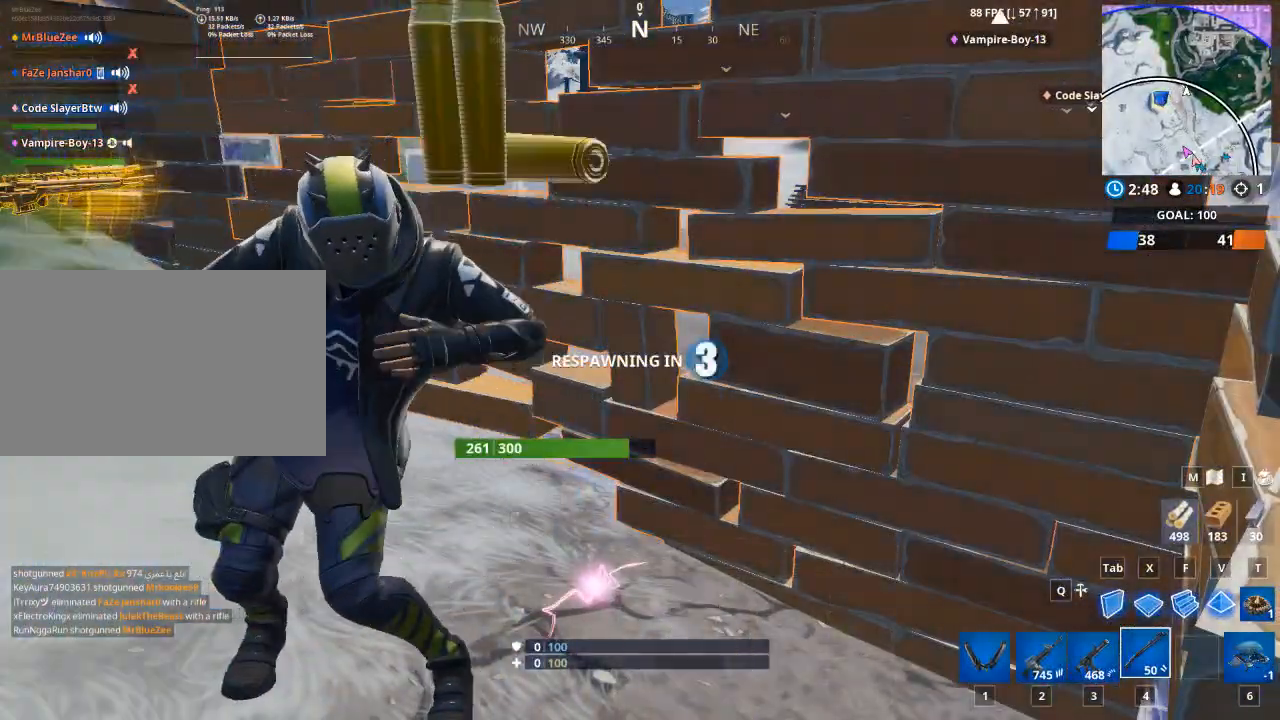
{"keys": [], "mouse": [], "mouse_move": "still", "events": []}
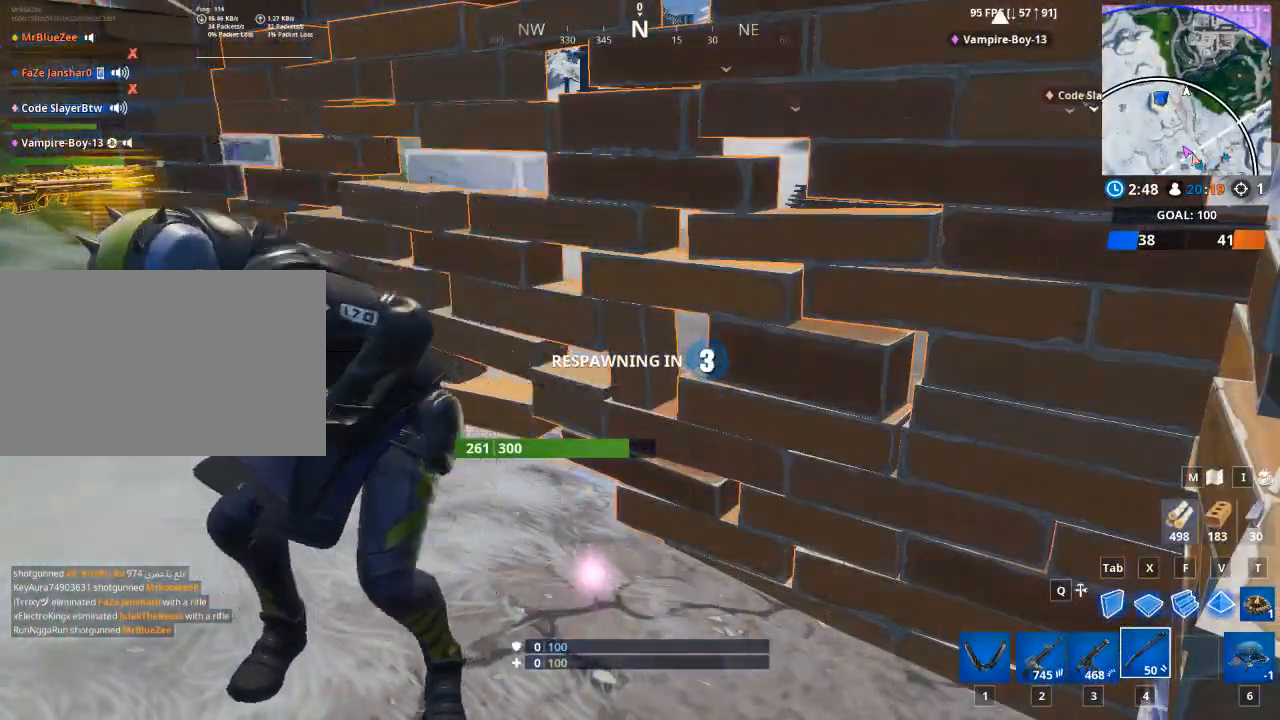
{"keys": [], "mouse": [], "mouse_move": "still", "events": []}
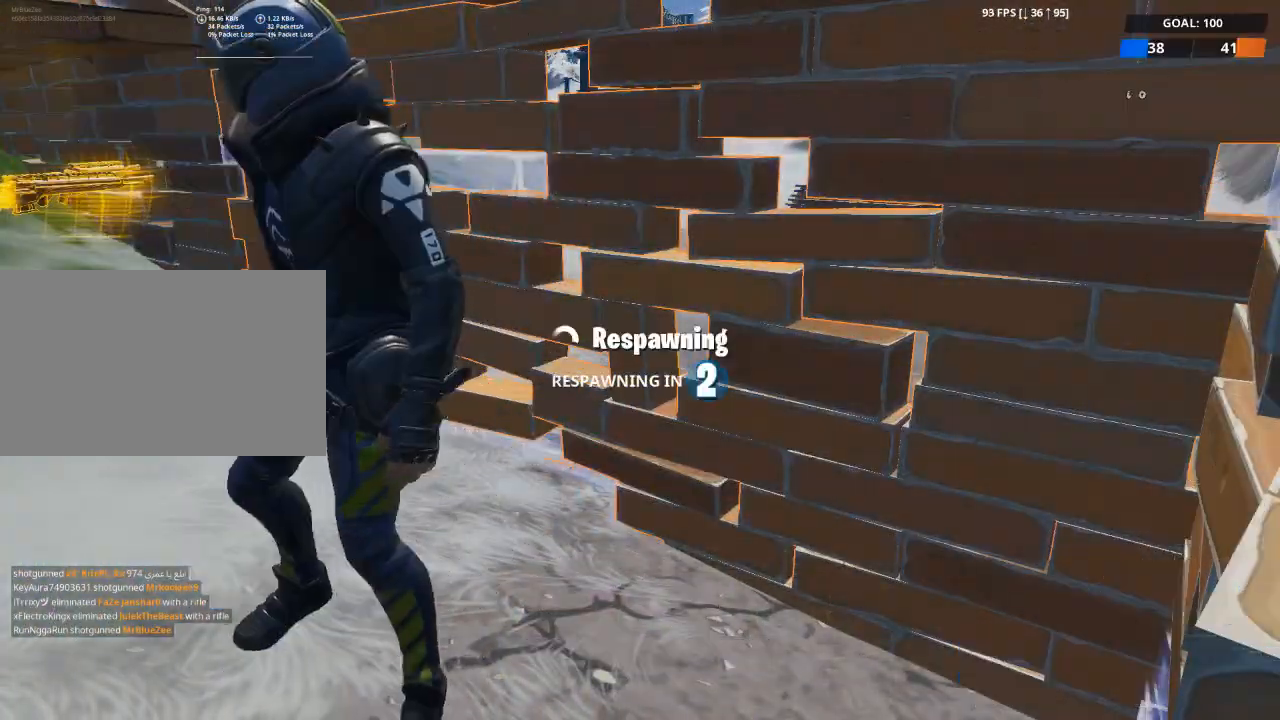
{"keys": [], "mouse": [], "mouse_move": "still", "events": []}
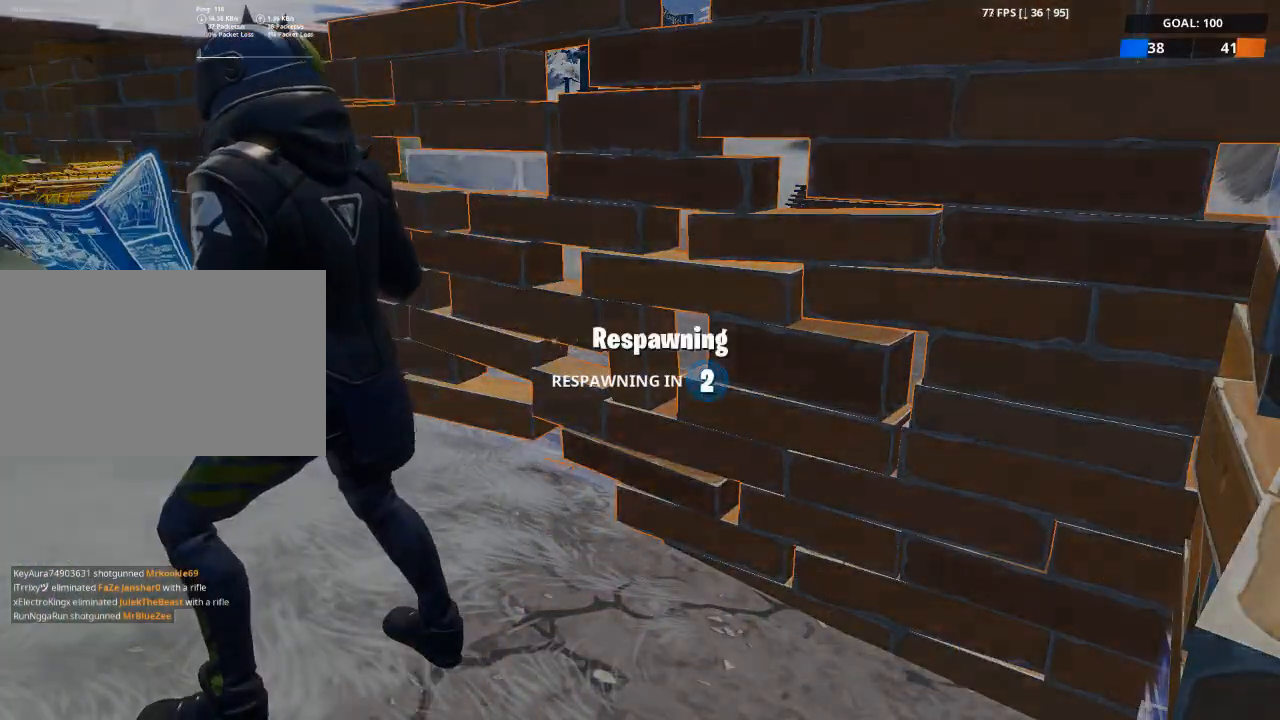
{"keys": [], "mouse": [], "mouse_move": "still", "events": []}
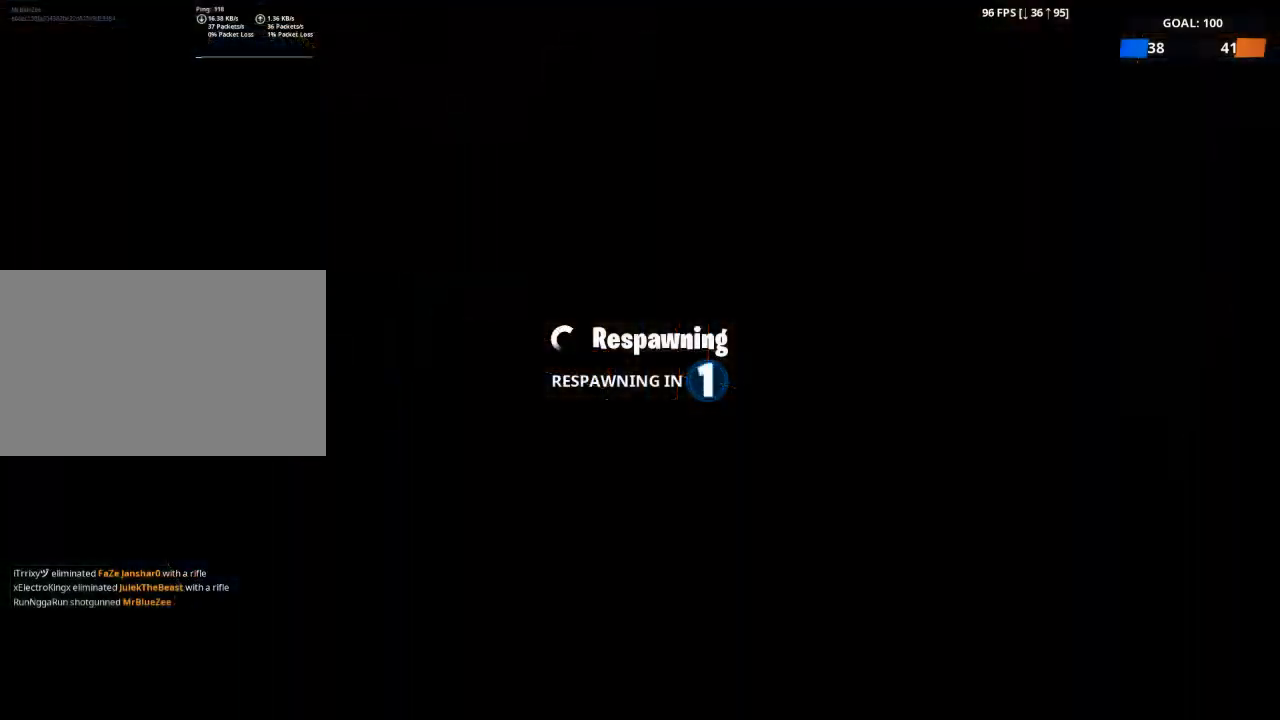
{"keys": [], "mouse": [], "mouse_move": "still", "events": []}
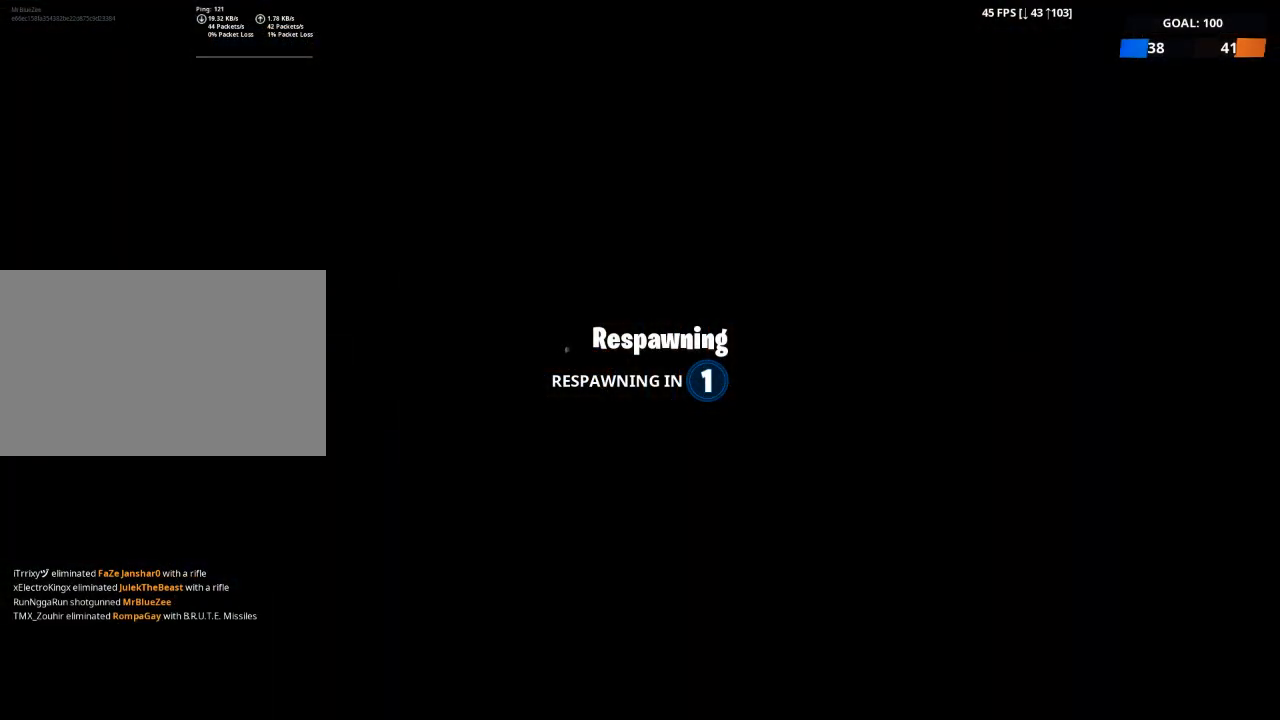
{"keys": [], "mouse": [], "mouse_move": "right", "events": []}
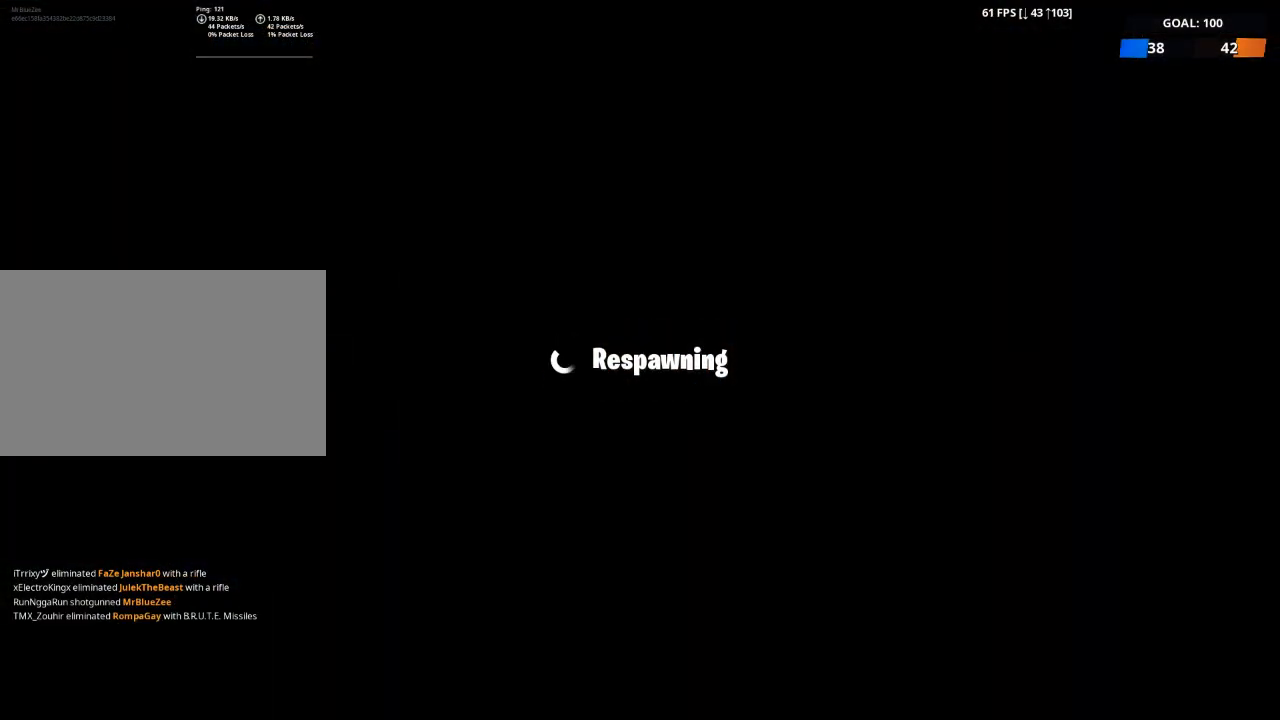
{"keys": [], "mouse": [], "mouse_move": "still", "events": []}
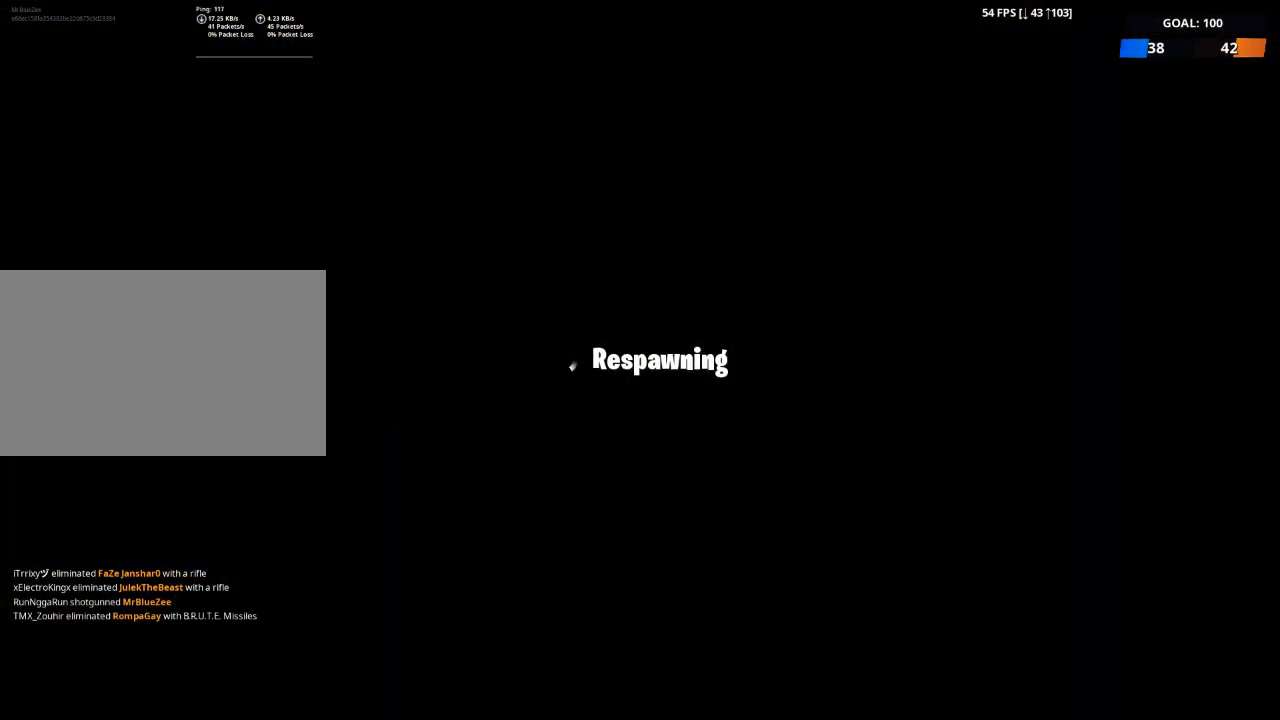
{"keys": [], "mouse": [], "mouse_move": "still", "events": []}
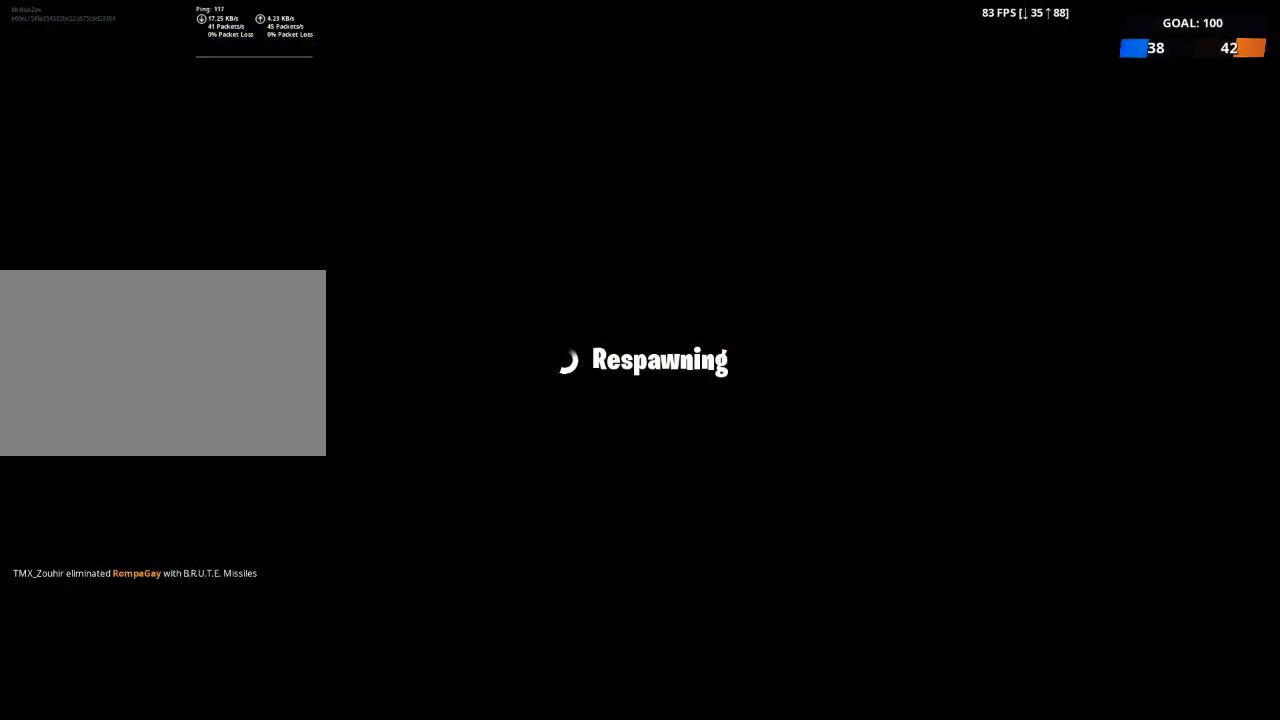
{"keys": [], "mouse": [], "mouse_move": "still", "events": []}
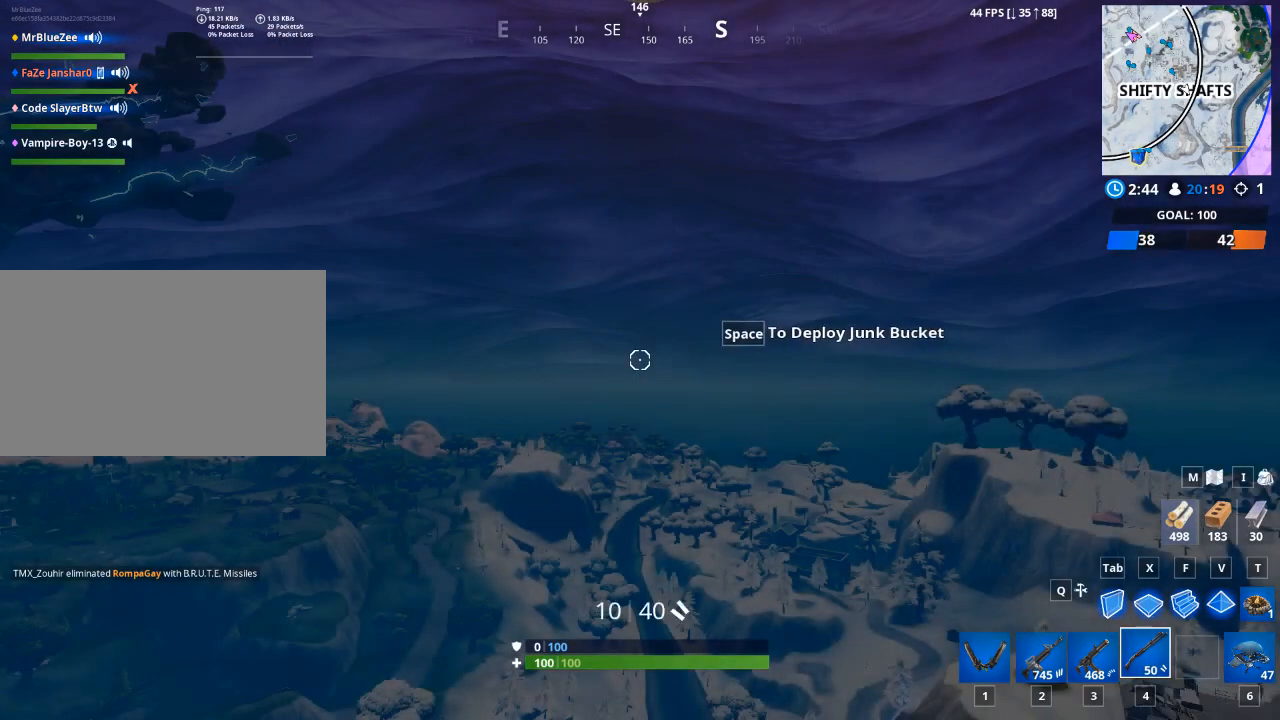
{"keys": [], "mouse": [], "mouse_move": "still", "events": []}
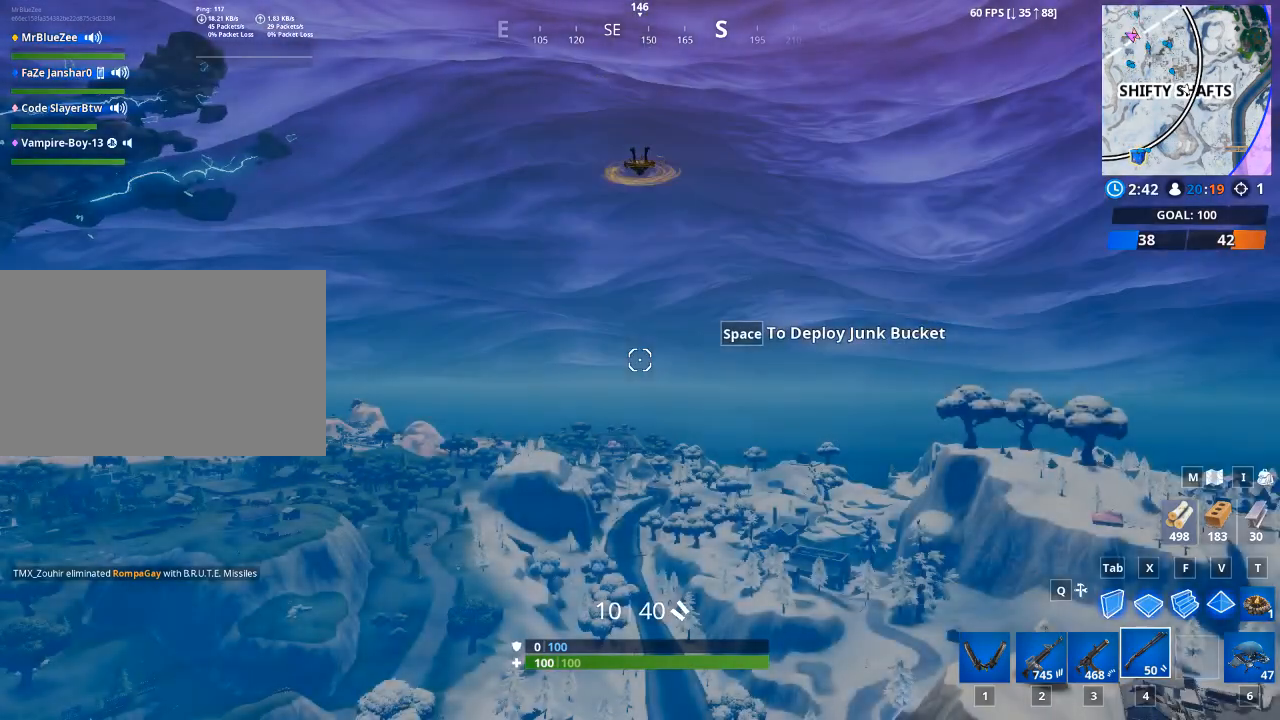
{"keys": [], "mouse": [], "mouse_move": "up-left", "events": []}
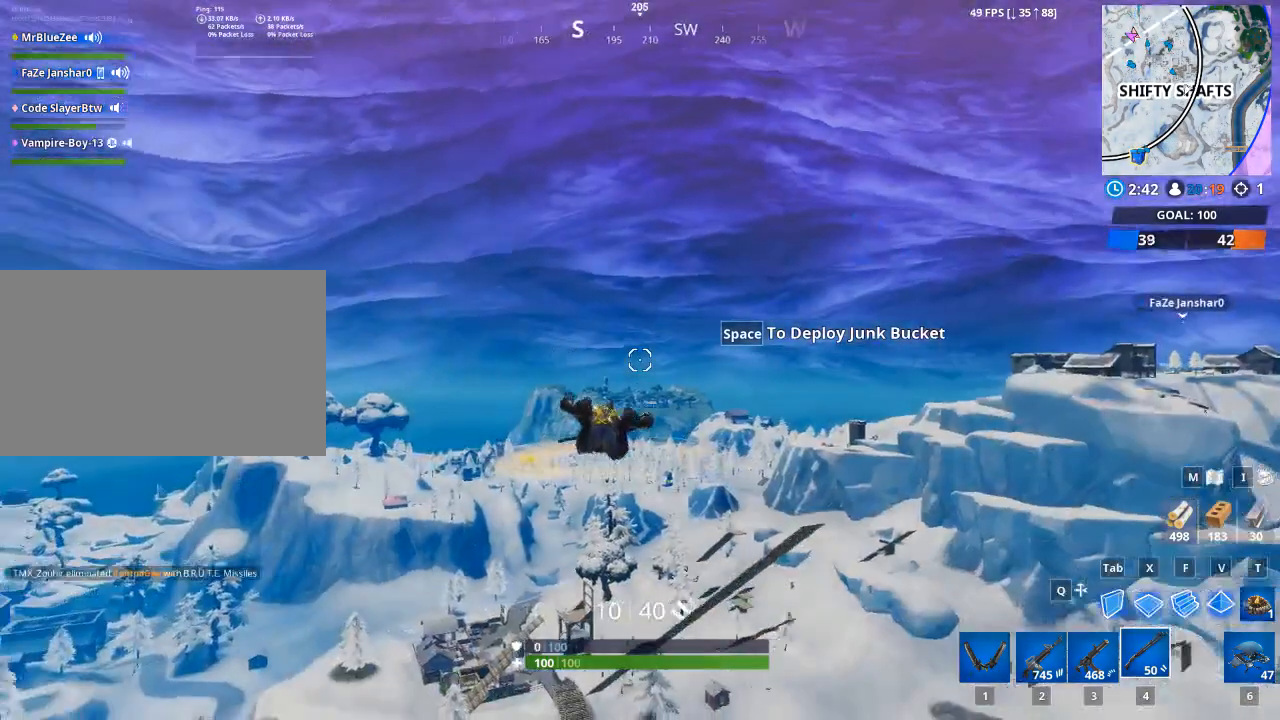
{"keys": [], "mouse": [], "mouse_move": "still", "events": []}
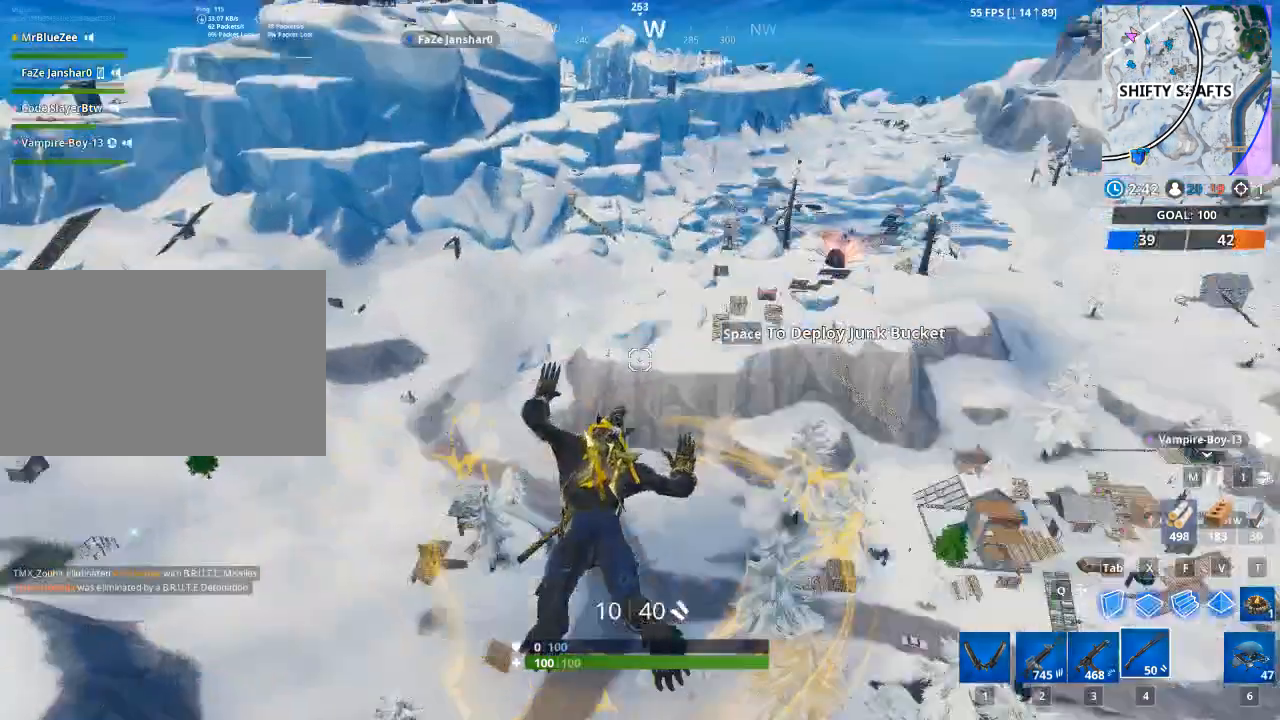
{"keys": ["w"], "mouse": [], "mouse_move": "up", "events": [[33, "w", "down"]]}
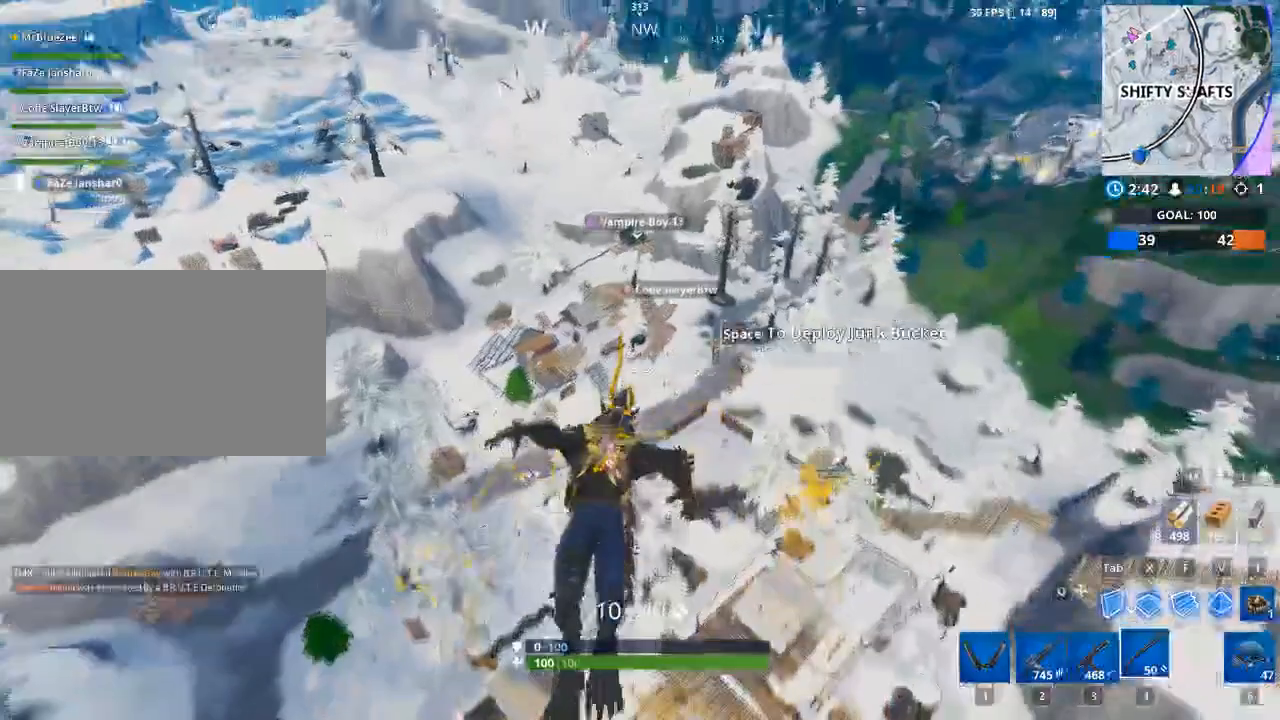
{"keys": ["w"], "mouse": [], "events": []}
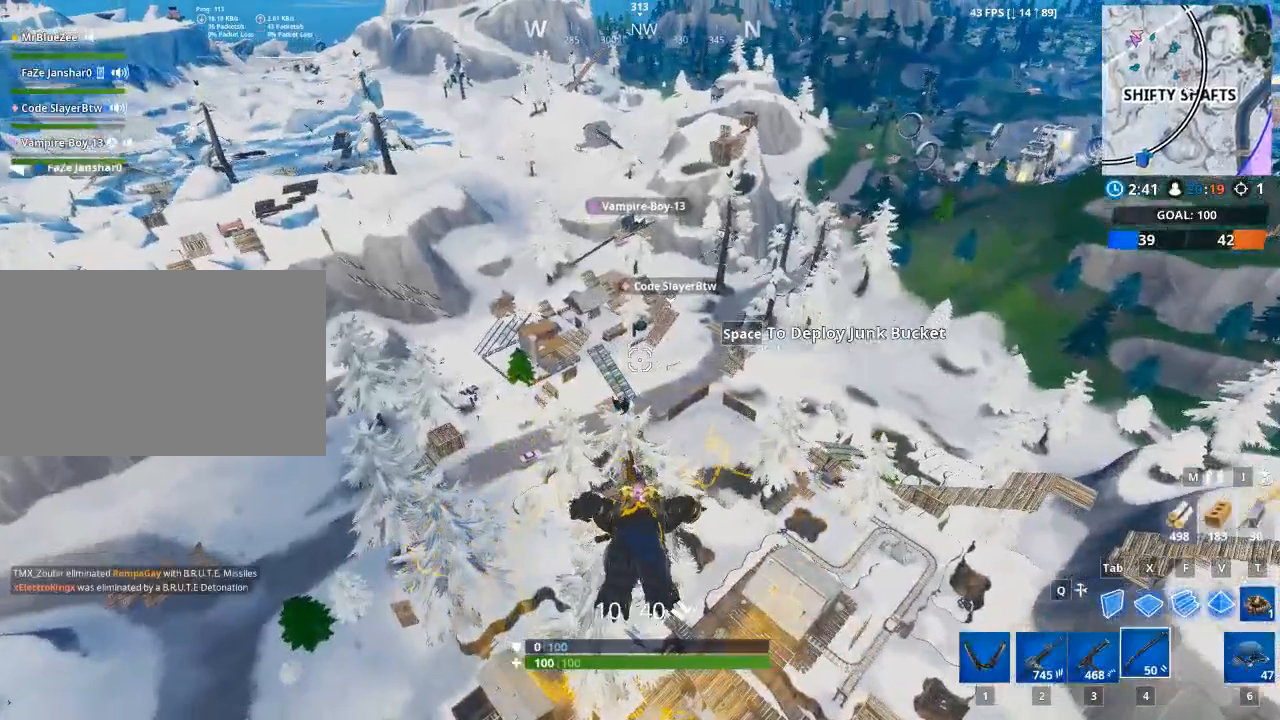
{"keys": ["w"], "mouse": [], "mouse_move": "up", "events": [[116, "space", "down"], [216, "1", "down"], [250, "space", "up"], [300, "1", "up"]]}
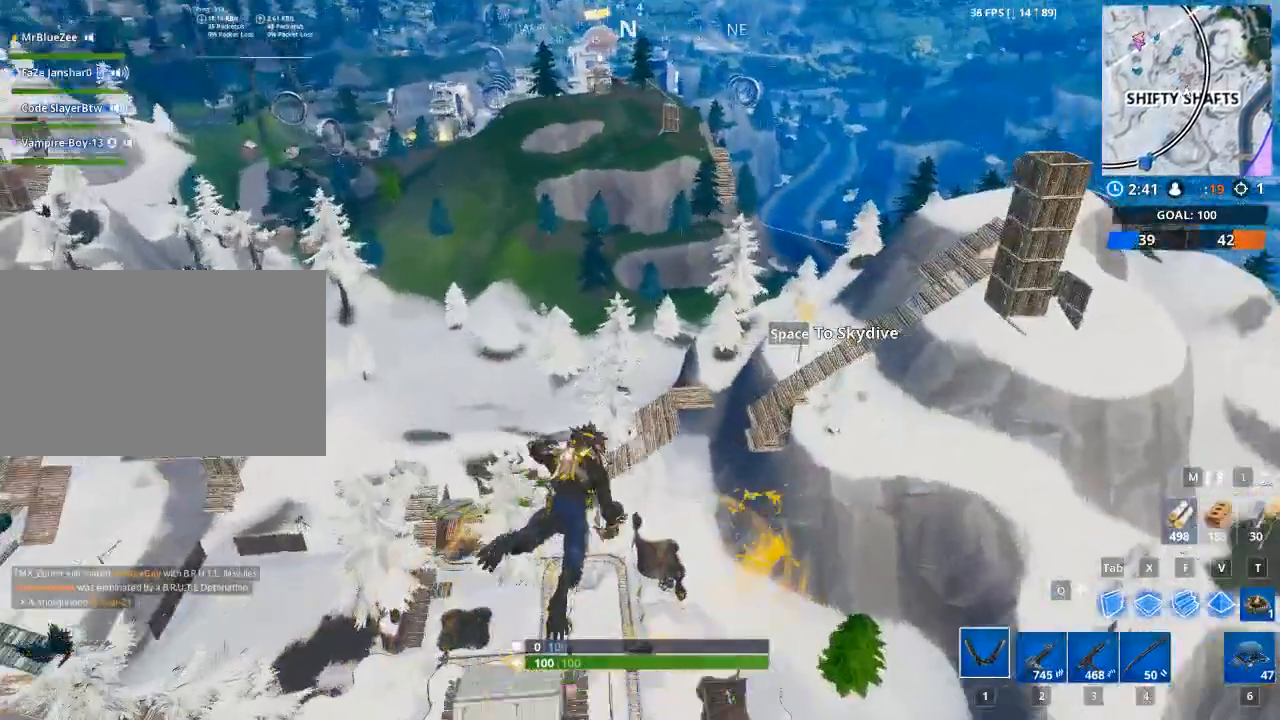
{"keys": ["d", "w"], "mouse": [], "mouse_move": "up", "events": [[184, "d", "down"]]}
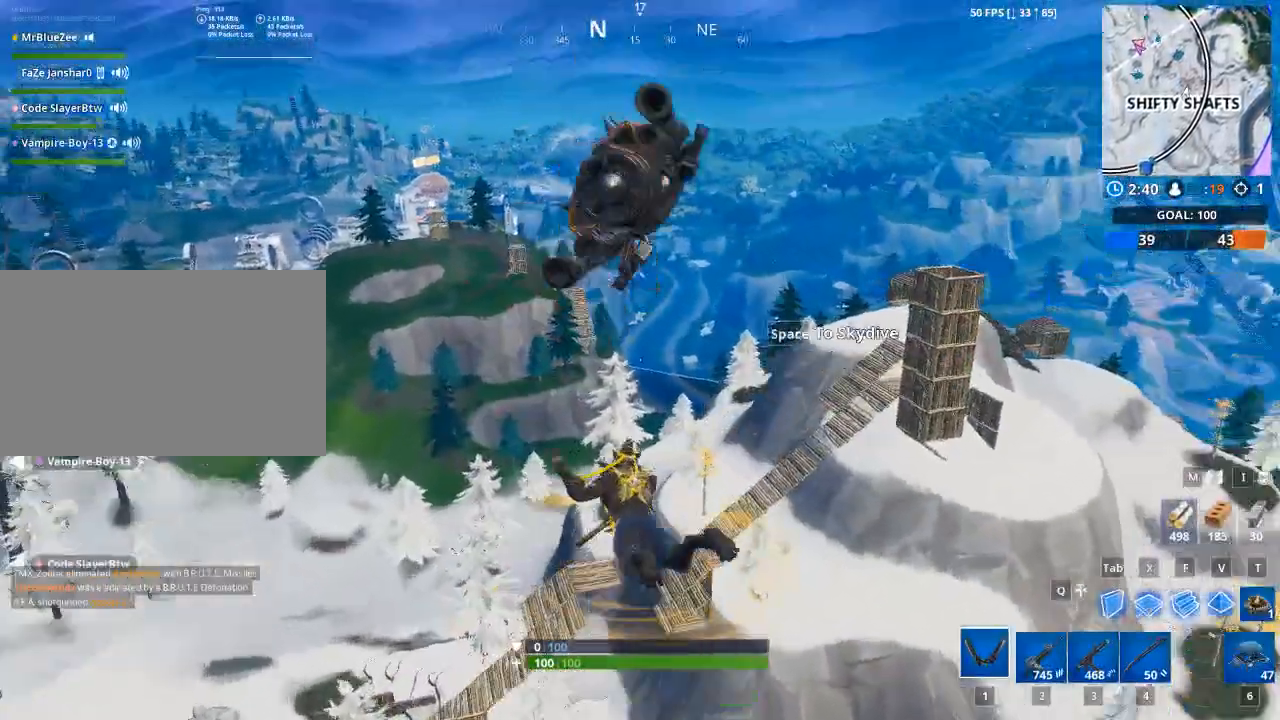
{"keys": ["w"], "mouse": [], "mouse_move": "still", "events": [[150, "d", "up"]]}
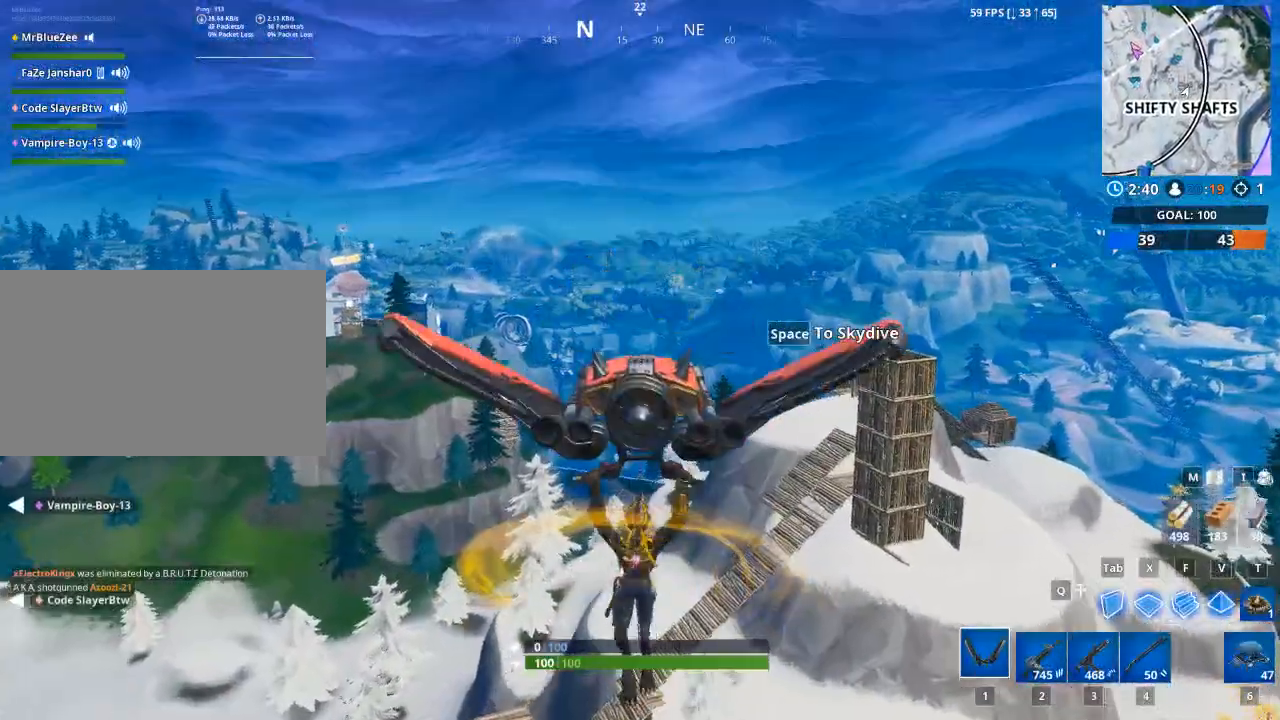
{"keys": ["d", "w"], "mouse": [], "mouse_move": "still", "events": [[117, "d", "down"]]}
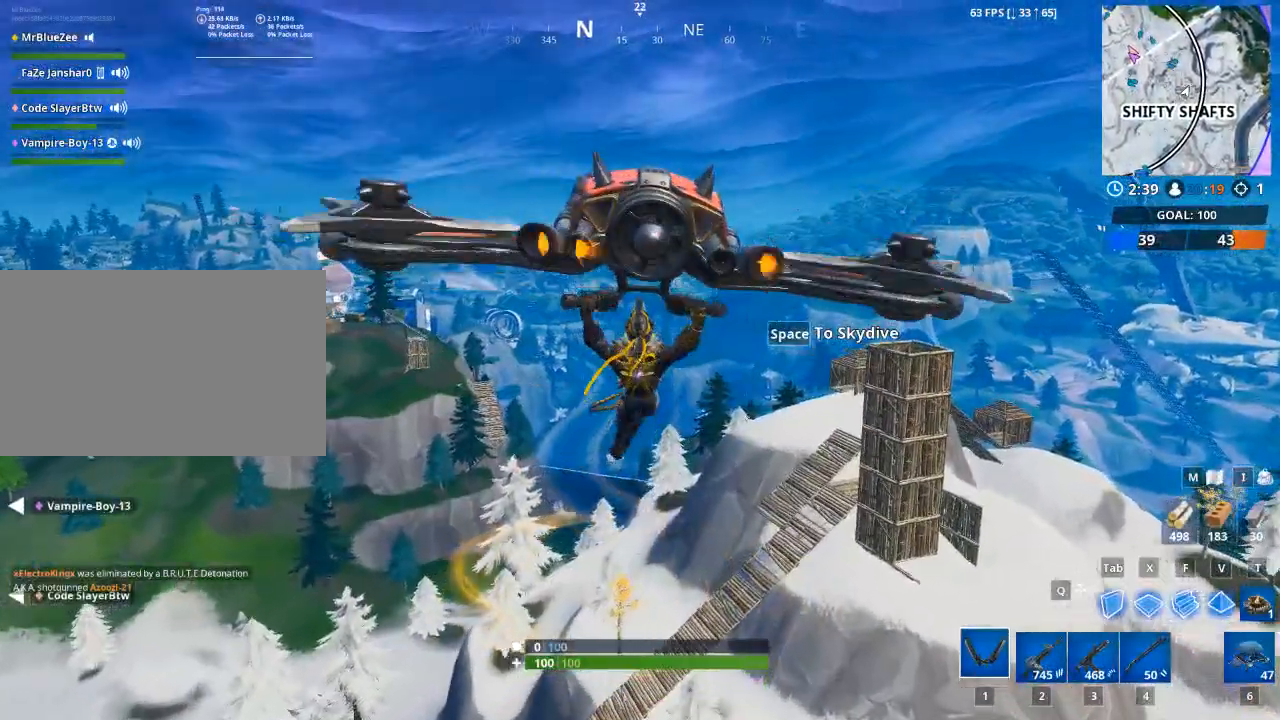
{"keys": ["d", "w"], "mouse": [], "mouse_move": "up", "events": []}
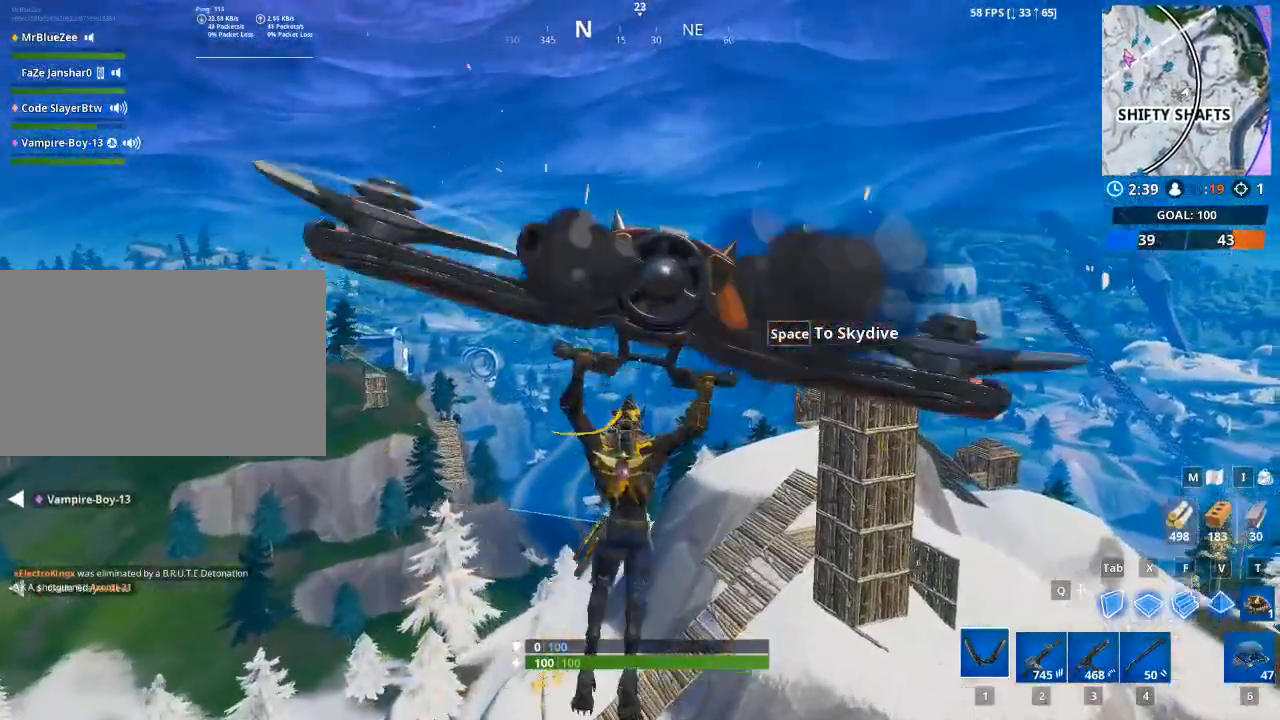
{"keys": ["w"], "mouse": [], "mouse_move": "still", "events": [[150, "d", "up"]]}
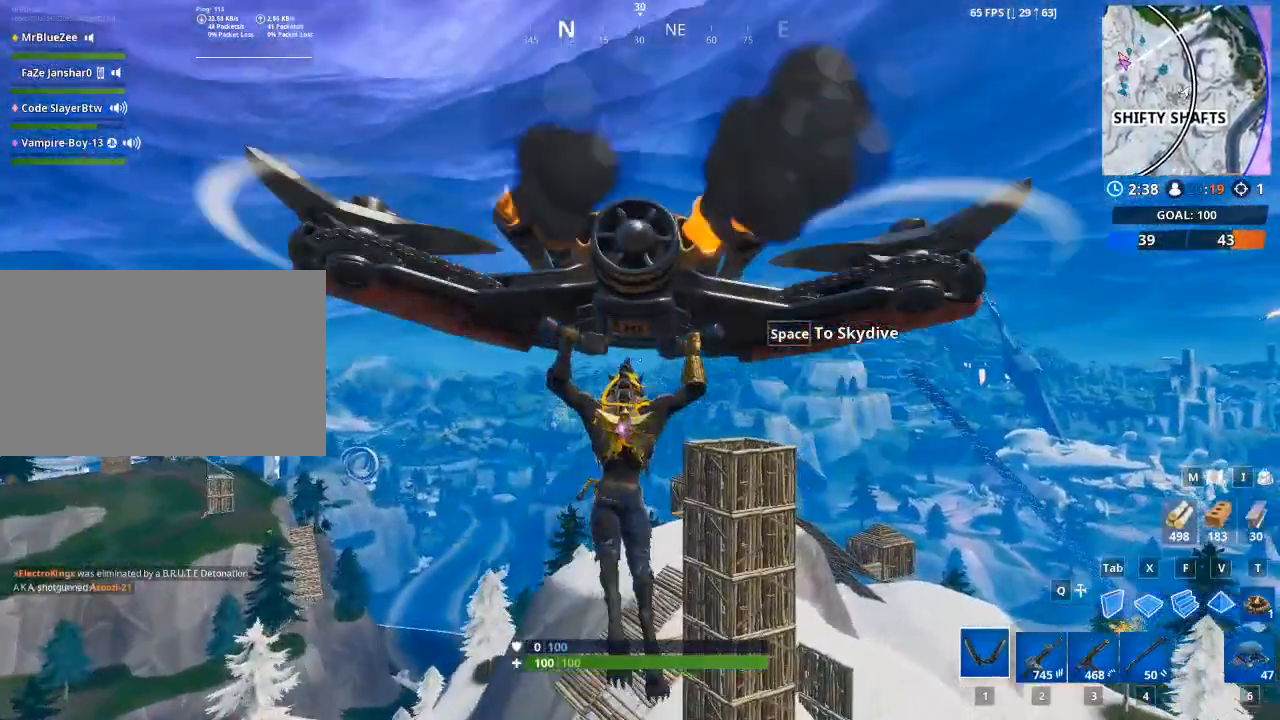
{"keys": ["w"], "mouse": [], "mouse_move": "still", "events": []}